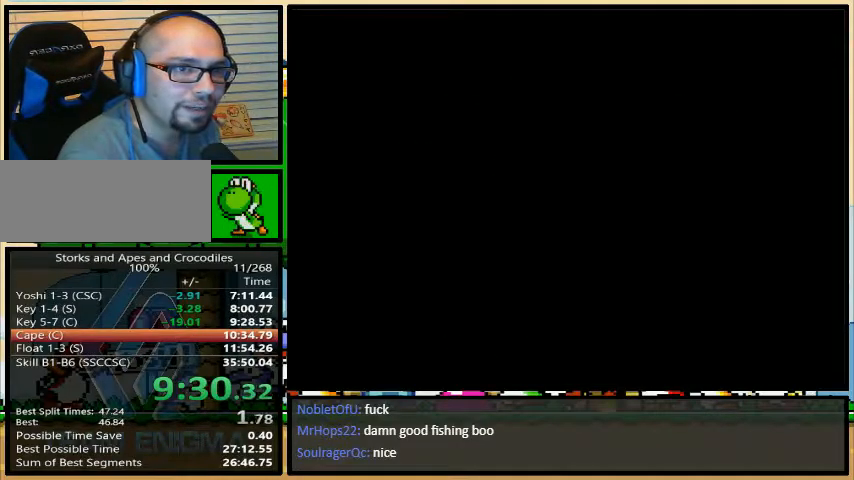
Gameplay with a controller (Nintendo layout); each line is a JSON object with the inputs held at the frame after it. "events" lists button and stick changes between this image and that frame as [ms after this image, input, new state], when the widget could be followed in between. Not read: L3 R3.
{"buttons": ["Y", "DPAD_RIGHT"], "events": [[100, "Y", "down"], [367, "DPAD_RIGHT", "down"]]}
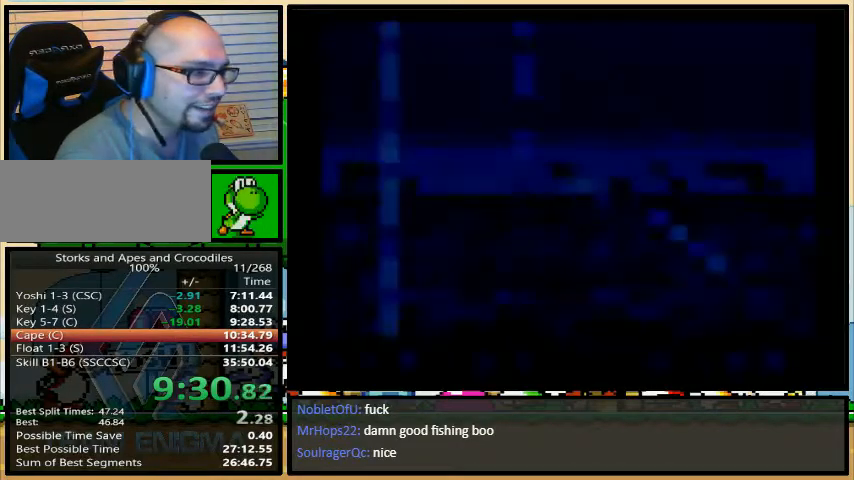
{"buttons": ["Y", "DPAD_RIGHT"], "events": []}
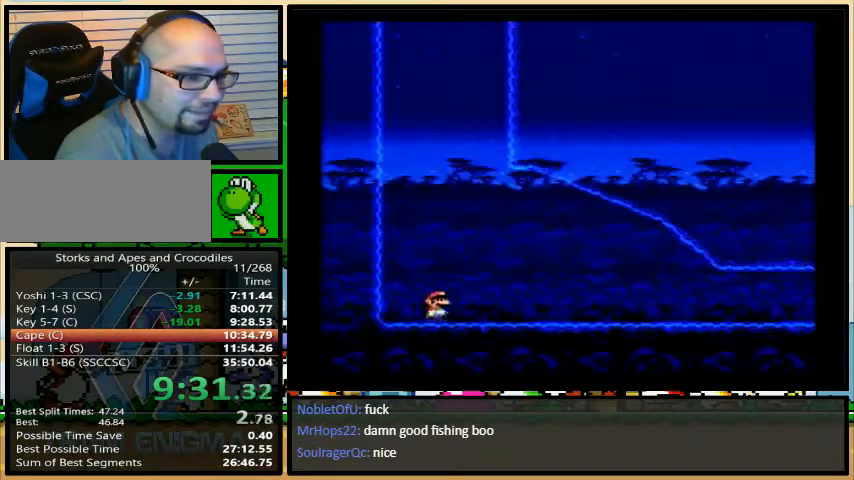
{"buttons": ["Y", "DPAD_RIGHT"], "events": []}
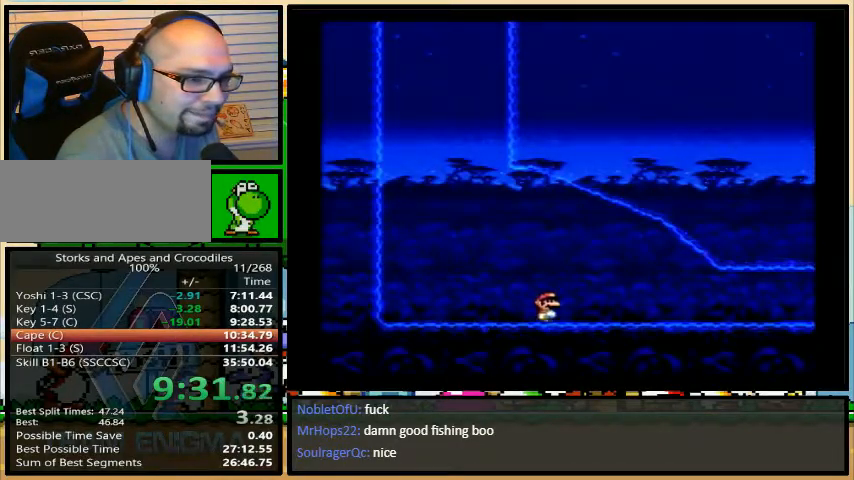
{"buttons": ["Y", "DPAD_RIGHT"], "events": []}
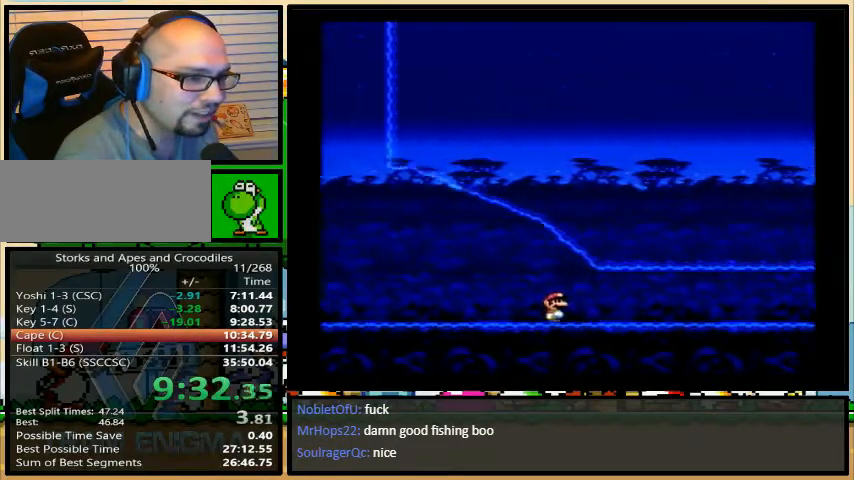
{"buttons": ["Y", "DPAD_RIGHT"], "events": []}
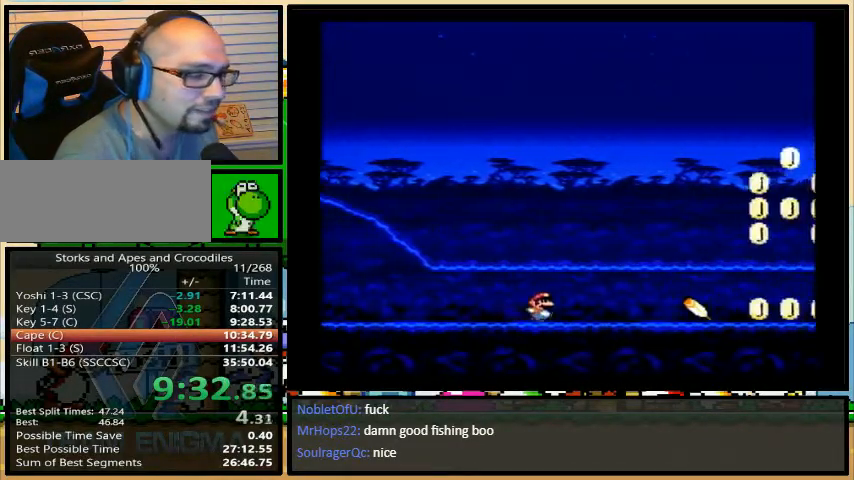
{"buttons": ["Y", "DPAD_RIGHT"], "events": []}
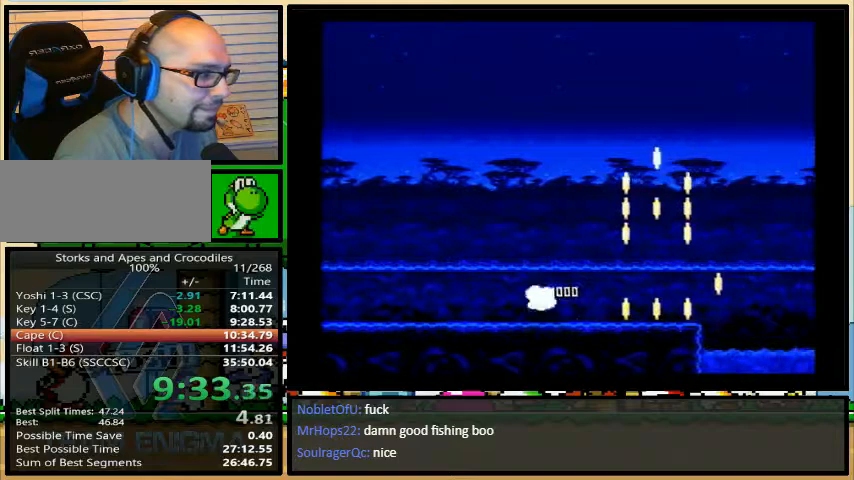
{"buttons": ["A", "Y", "DPAD_RIGHT"], "events": [[467, "A", "down"]]}
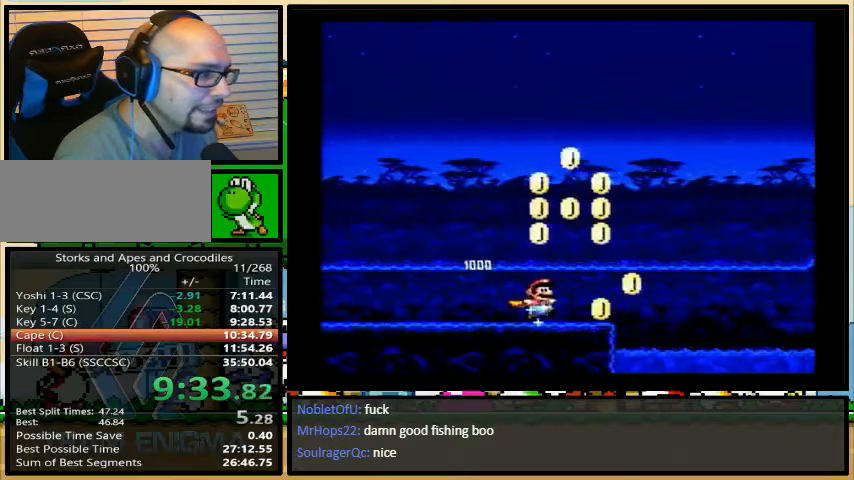
{"buttons": ["A", "Y", "DPAD_RIGHT"], "events": []}
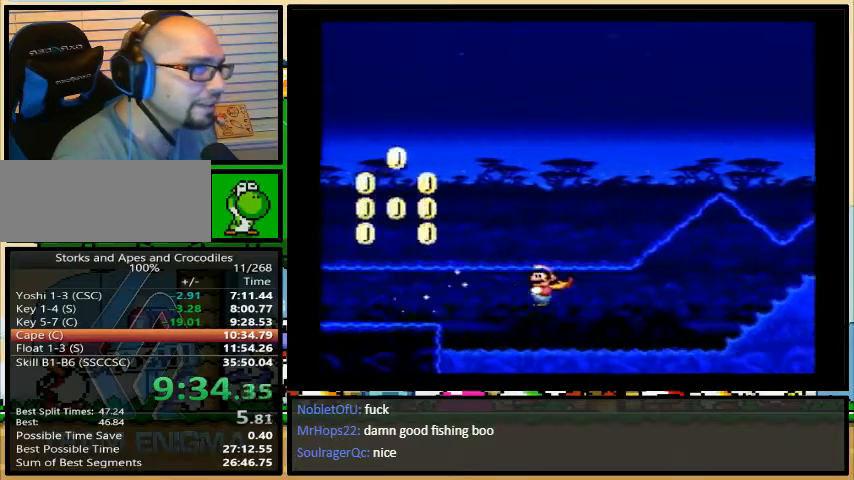
{"buttons": ["A", "Y", "DPAD_RIGHT"], "events": []}
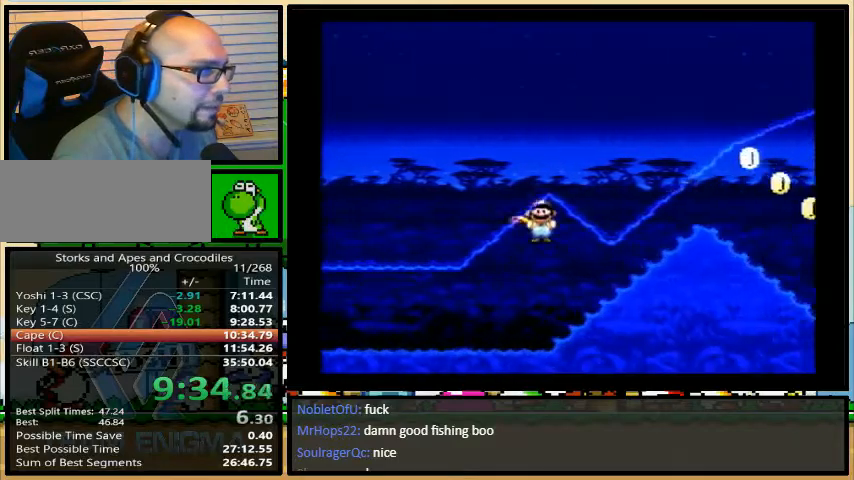
{"buttons": ["Y", "DPAD_RIGHT"], "events": [[400, "A", "up"]]}
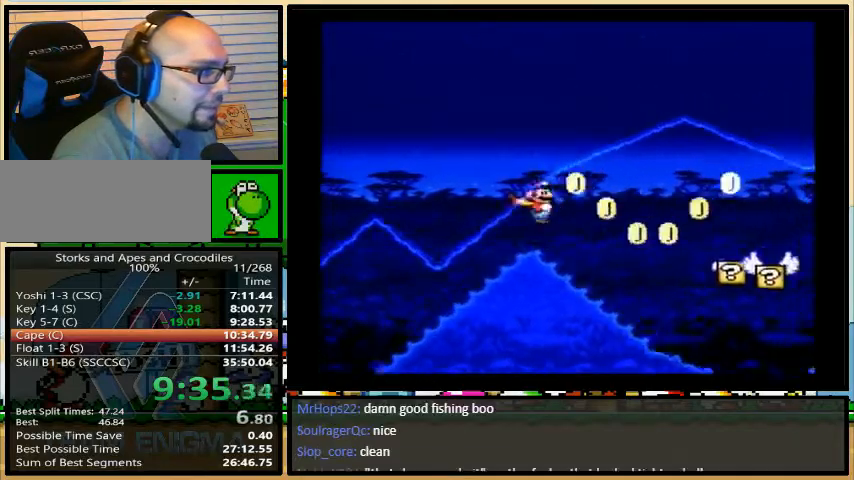
{"buttons": ["A", "Y", "DPAD_RIGHT"], "events": [[333, "A", "down"]]}
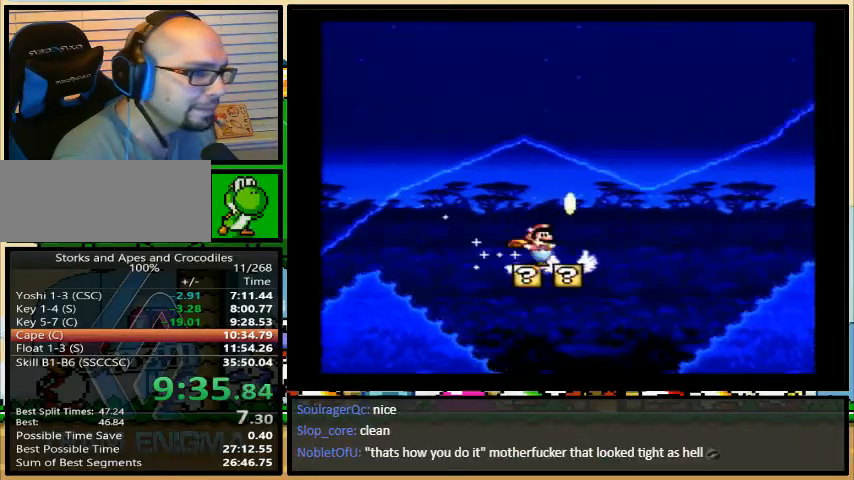
{"buttons": ["A", "Y", "DPAD_RIGHT"], "events": []}
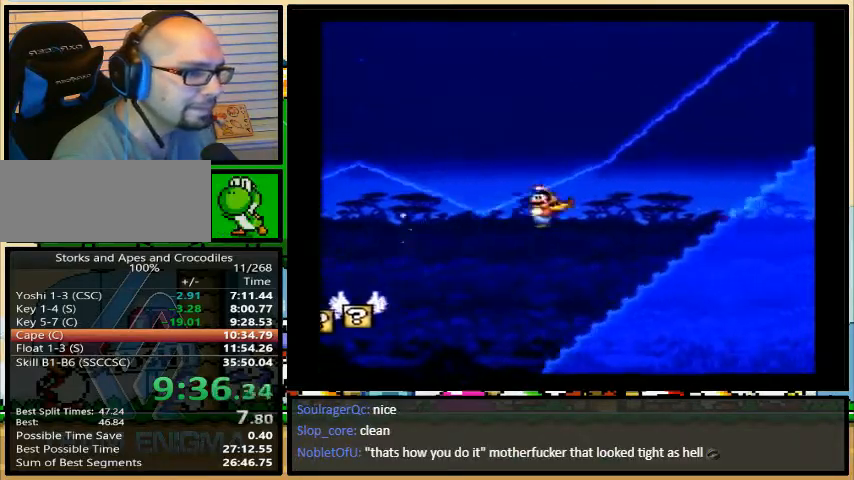
{"buttons": ["A", "Y", "DPAD_RIGHT"], "events": []}
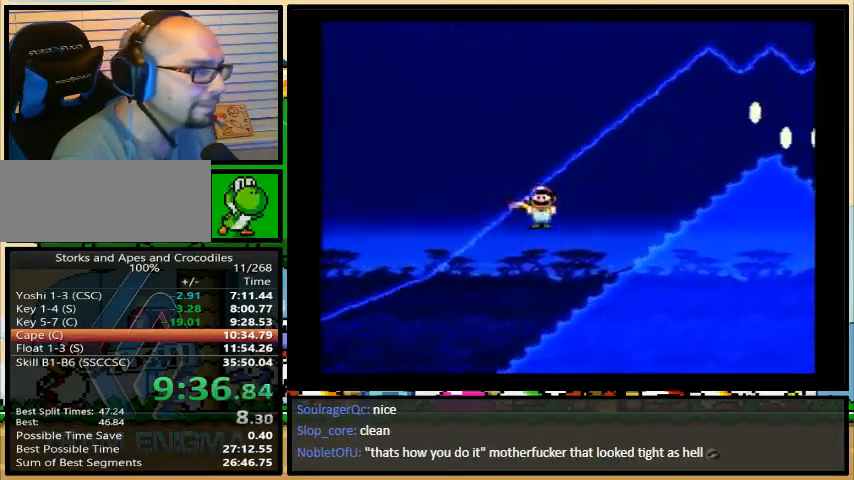
{"buttons": ["Y", "DPAD_RIGHT"], "events": [[200, "A", "up"]]}
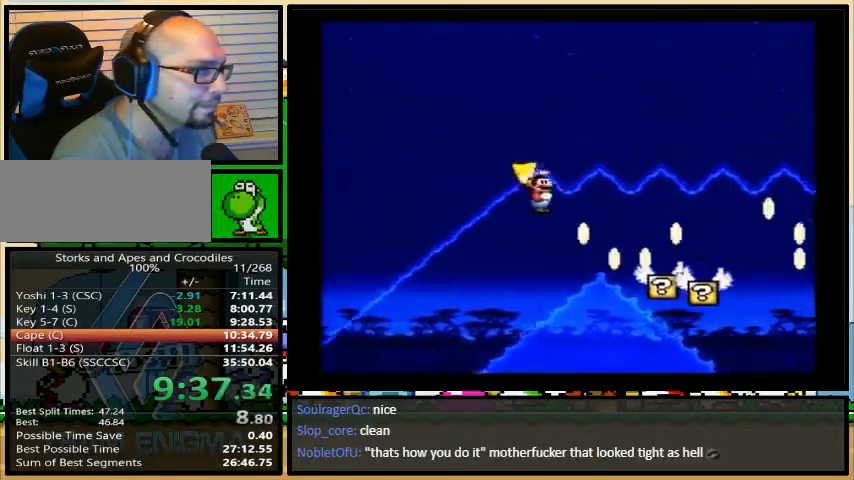
{"buttons": ["Y", "DPAD_RIGHT"], "events": []}
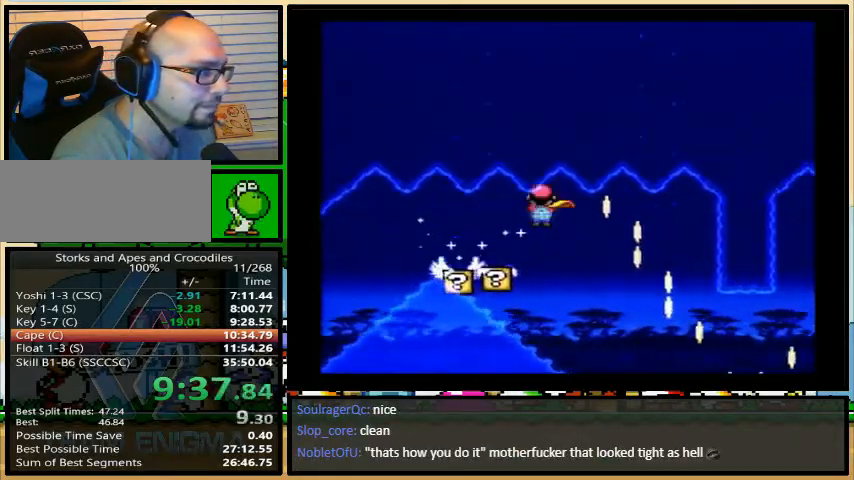
{"buttons": ["A", "Y", "DPAD_RIGHT"], "events": [[500, "A", "down"]]}
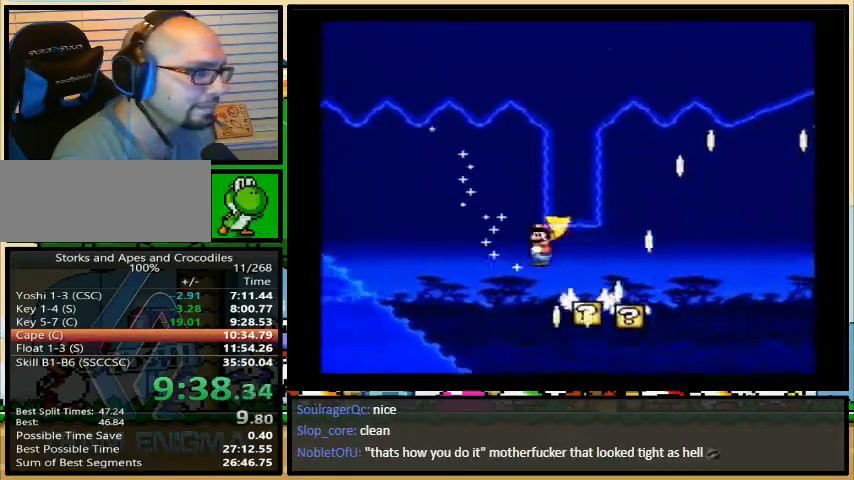
{"buttons": ["A", "Y", "DPAD_RIGHT"], "events": []}
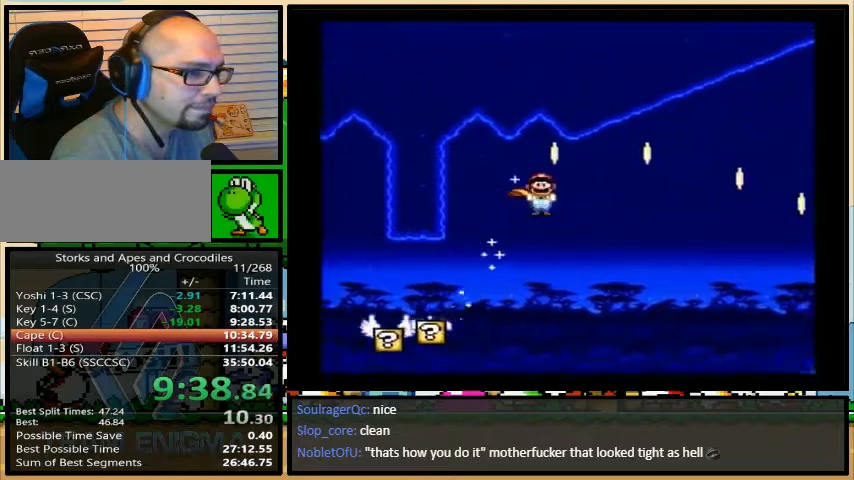
{"buttons": ["A", "Y", "DPAD_RIGHT"], "events": []}
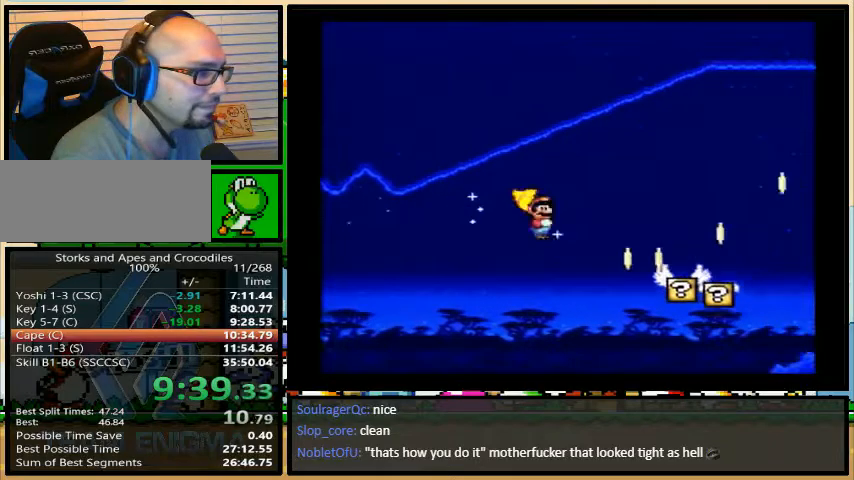
{"buttons": ["A", "Y", "DPAD_RIGHT"], "events": []}
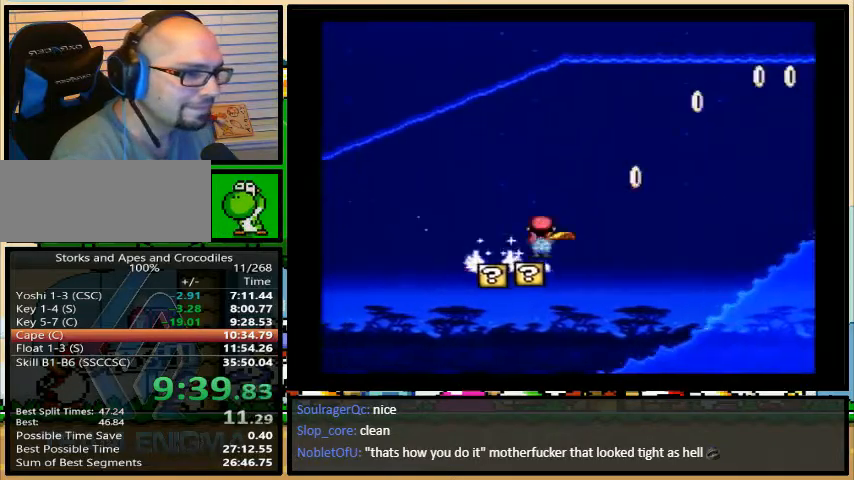
{"buttons": ["A", "Y", "DPAD_RIGHT"], "events": []}
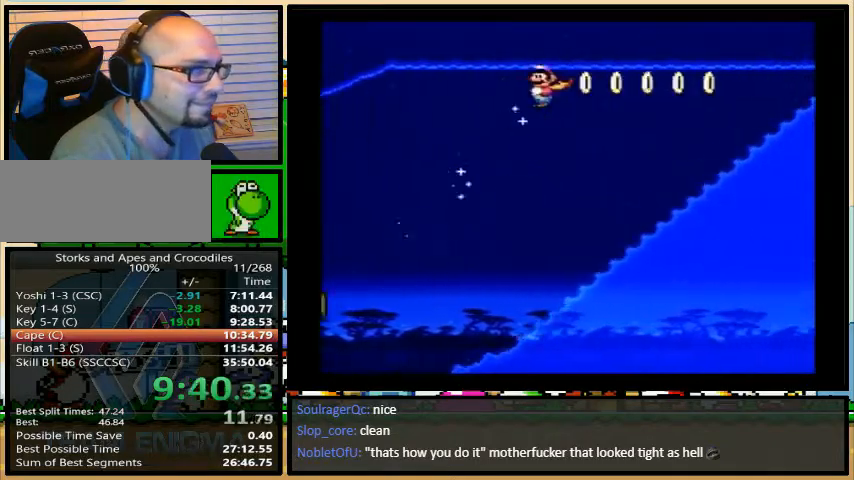
{"buttons": ["A", "Y", "DPAD_RIGHT"], "events": []}
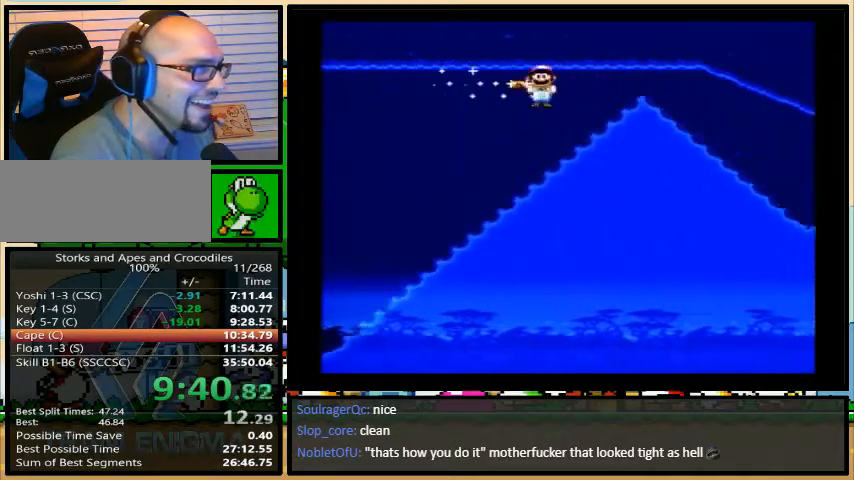
{"buttons": ["A", "Y", "DPAD_RIGHT"], "events": [[200, "A", "up"], [300, "DPAD_UP", "down"], [333, "A", "down"], [333, "DPAD_LEFT", "down"], [333, "DPAD_RIGHT", "up"], [333, "DPAD_UP", "up"], [367, "DPAD_UP", "down"], [400, "DPAD_LEFT", "up"], [433, "DPAD_RIGHT", "down"], [433, "DPAD_UP", "up"]]}
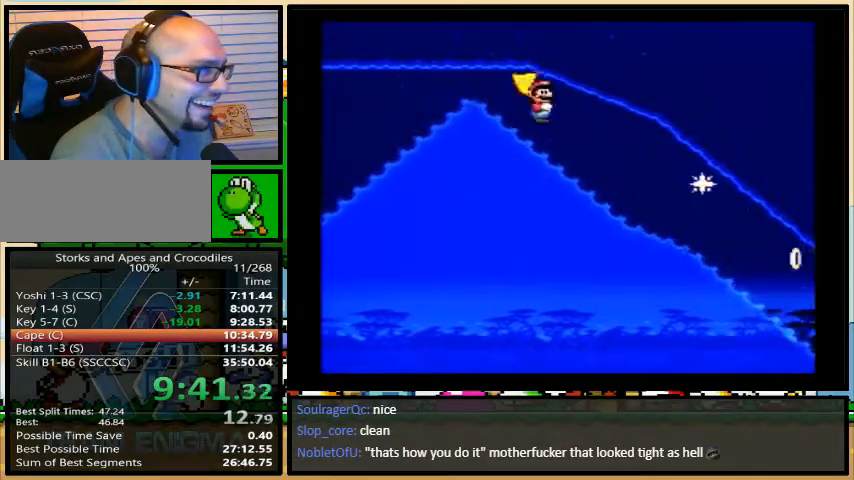
{"buttons": ["A", "Y", "DPAD_RIGHT"], "events": [[67, "DPAD_LEFT", "down"], [167, "DPAD_LEFT", "up"], [167, "DPAD_UP", "down"], [200, "DPAD_UP", "up"]]}
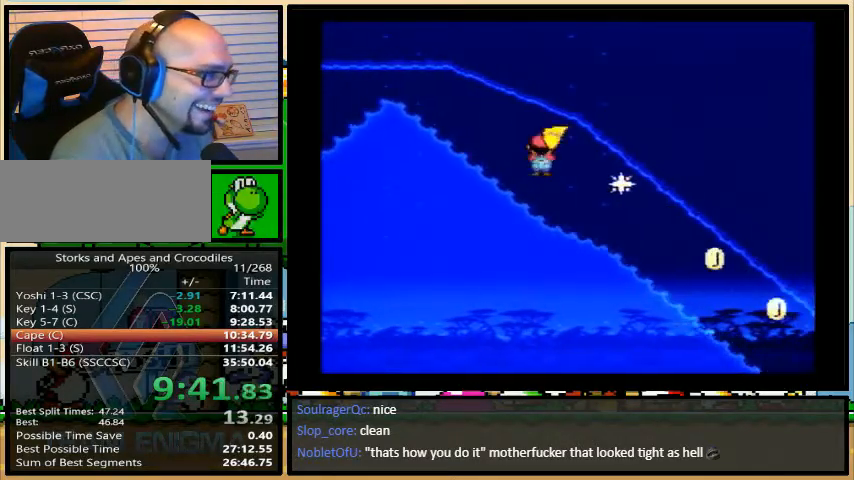
{"buttons": ["A", "Y", "DPAD_RIGHT"], "events": []}